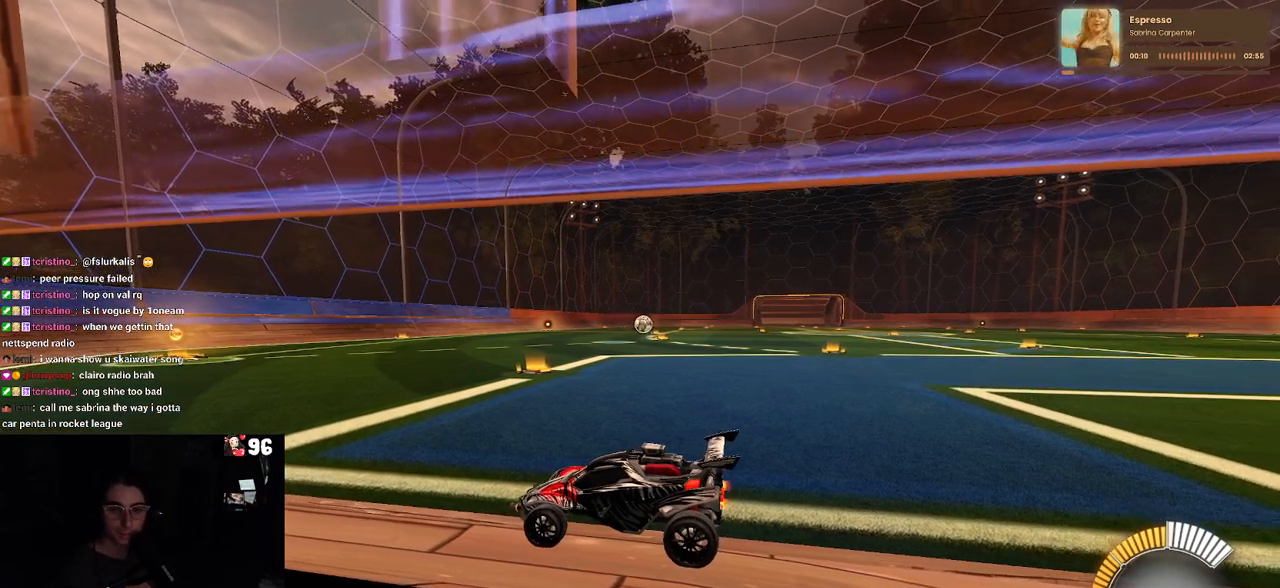
Gameplay with a controller (PlayStation layout); each line is a JSON object with the inputs held at the frame after it. "events" lists button and stick changes between this image and that frame as [ms after this image, input, new state], when the widget could be followed in between.
{"buttons": ["R2"], "left_stick": "right", "right_stick": "center", "events": [[83, "R2", "down"], [433, "left_stick", "right"]]}
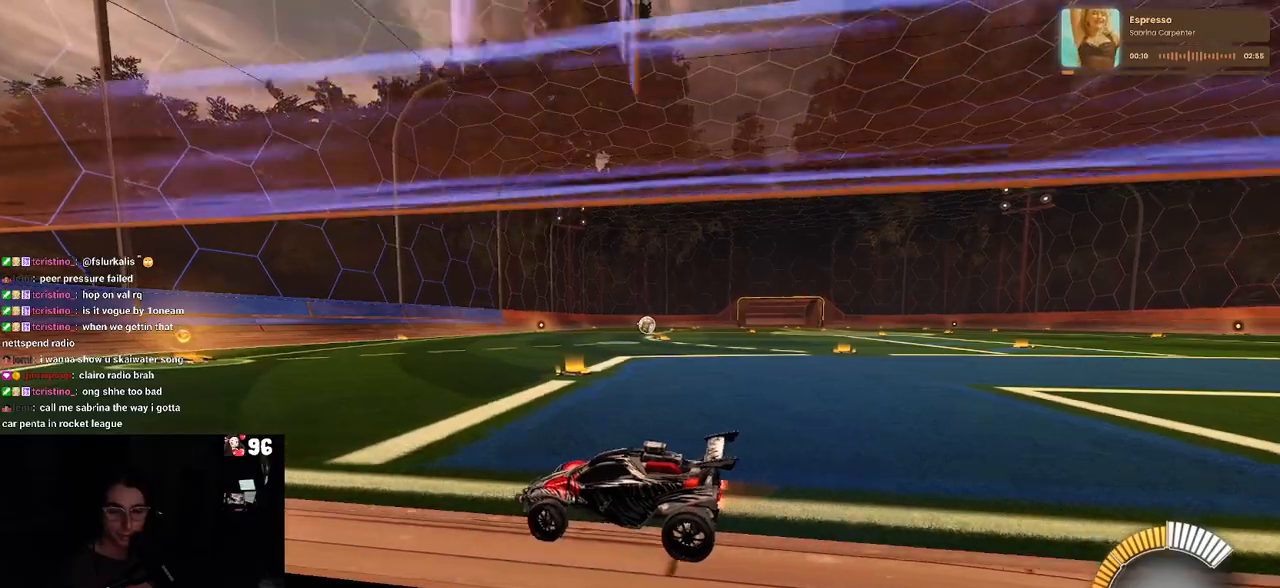
{"buttons": ["TRIANGLE", "R2"], "left_stick": "left", "right_stick": "center", "events": [[433, "TRIANGLE", "down"], [483, "left_stick", "left"]]}
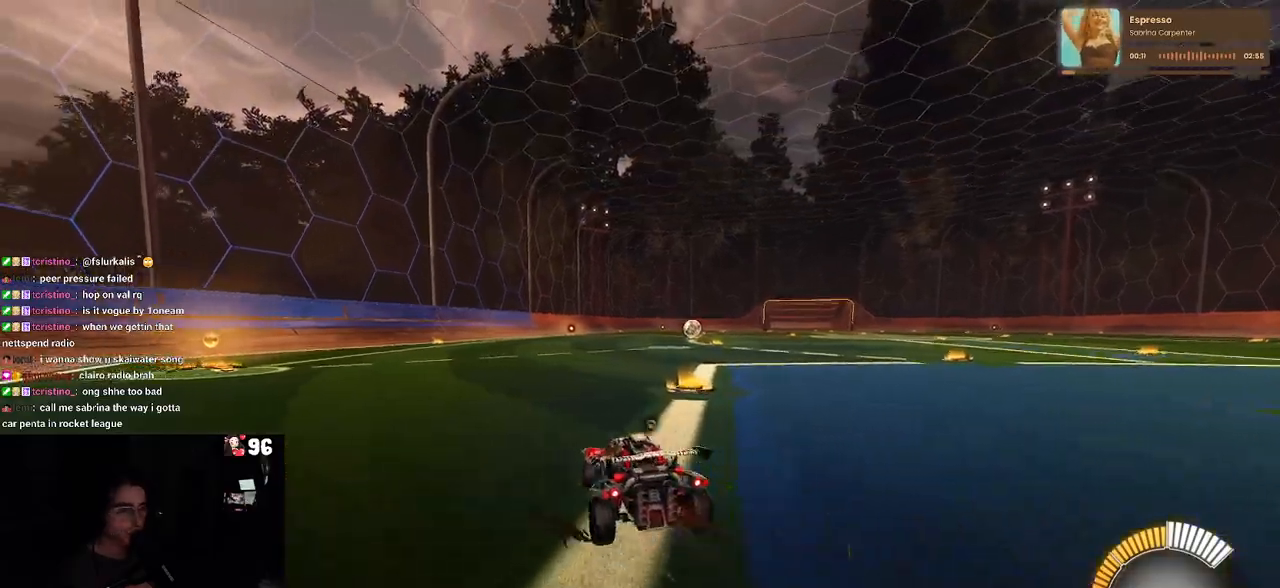
{"buttons": [], "left_stick": "center", "right_stick": "center", "events": [[50, "TRIANGLE", "up"], [83, "left_stick", "center"], [300, "DPAD_UP", "down"], [317, "R2", "up"], [383, "DPAD_UP", "up"]]}
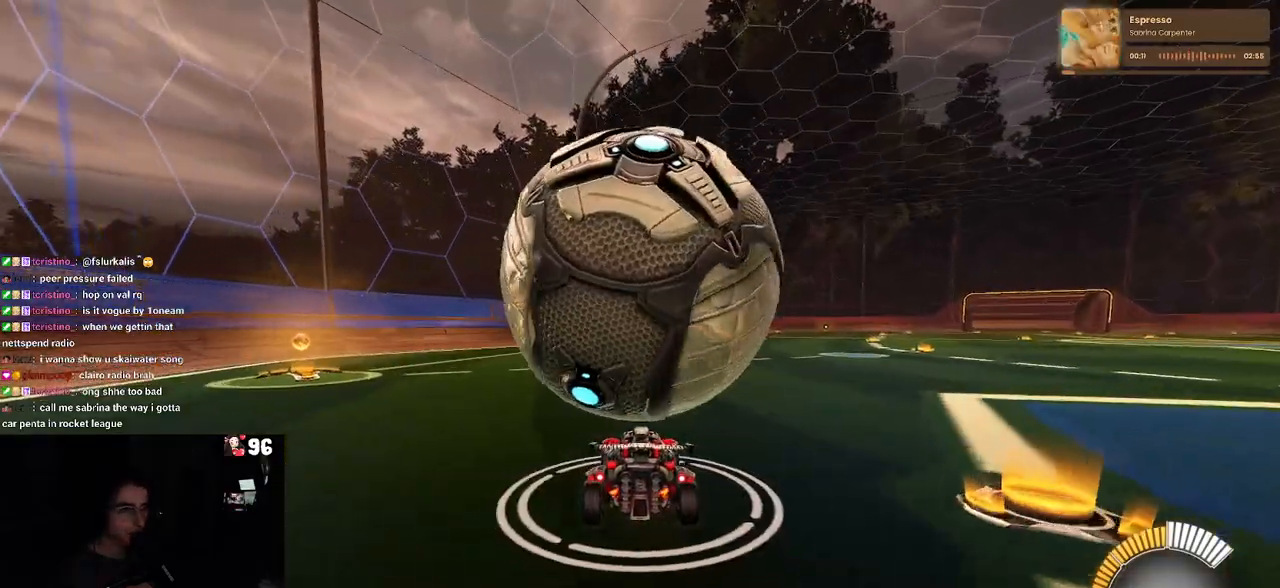
{"buttons": ["R2"], "left_stick": "center", "right_stick": "center", "events": [[250, "left_stick", "right"], [283, "R2", "down"], [450, "left_stick", "center"]]}
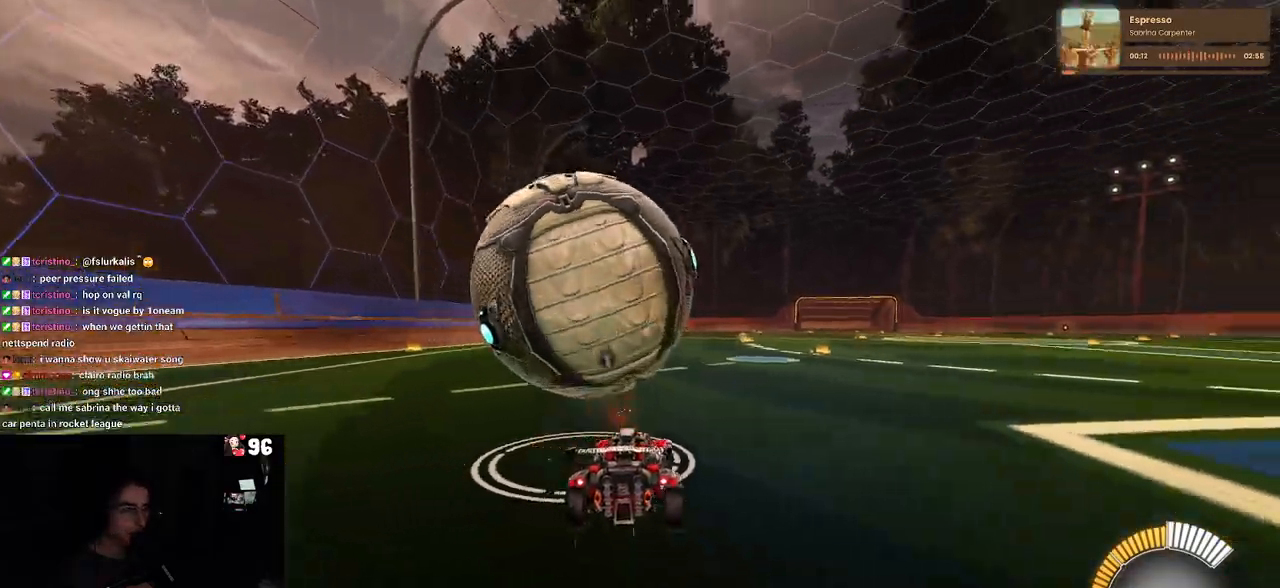
{"buttons": ["R1", "R2"], "left_stick": "left", "right_stick": "center", "events": [[17, "R1", "down"], [167, "left_stick", "left"]]}
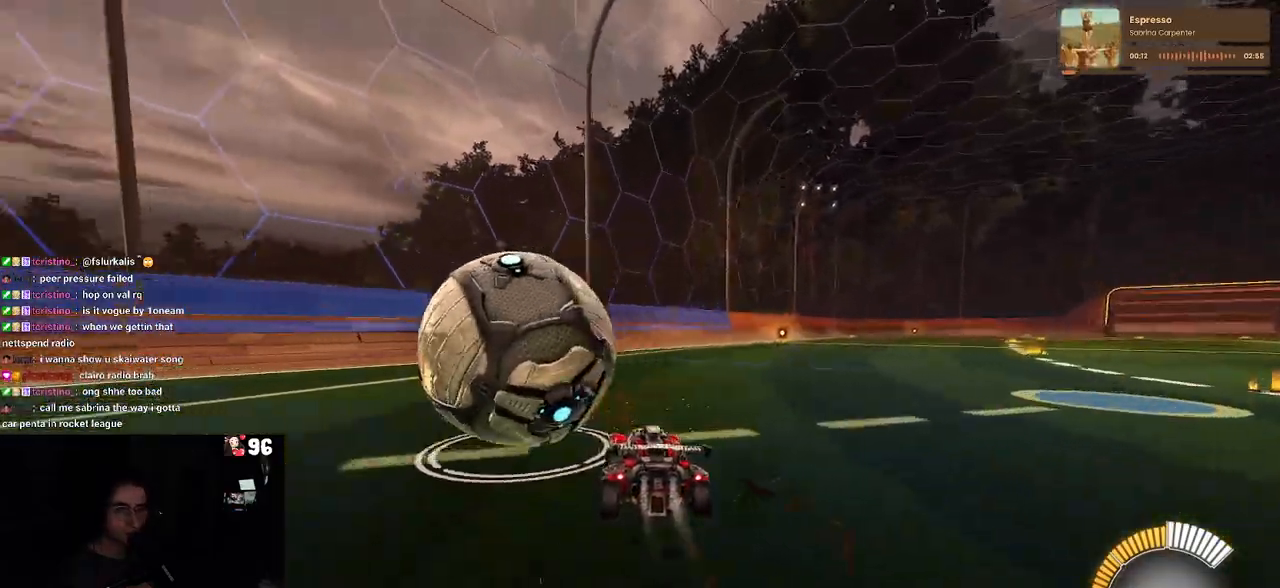
{"buttons": ["L2", "R2"], "left_stick": "center", "right_stick": "center", "events": [[33, "R1", "up"], [150, "R1", "down"], [150, "TRIANGLE", "down"], [183, "left_stick", "center"], [233, "left_stick", "right"], [317, "TRIANGLE", "up"], [350, "left_stick", "center"], [367, "R1", "up"], [450, "L2", "down"]]}
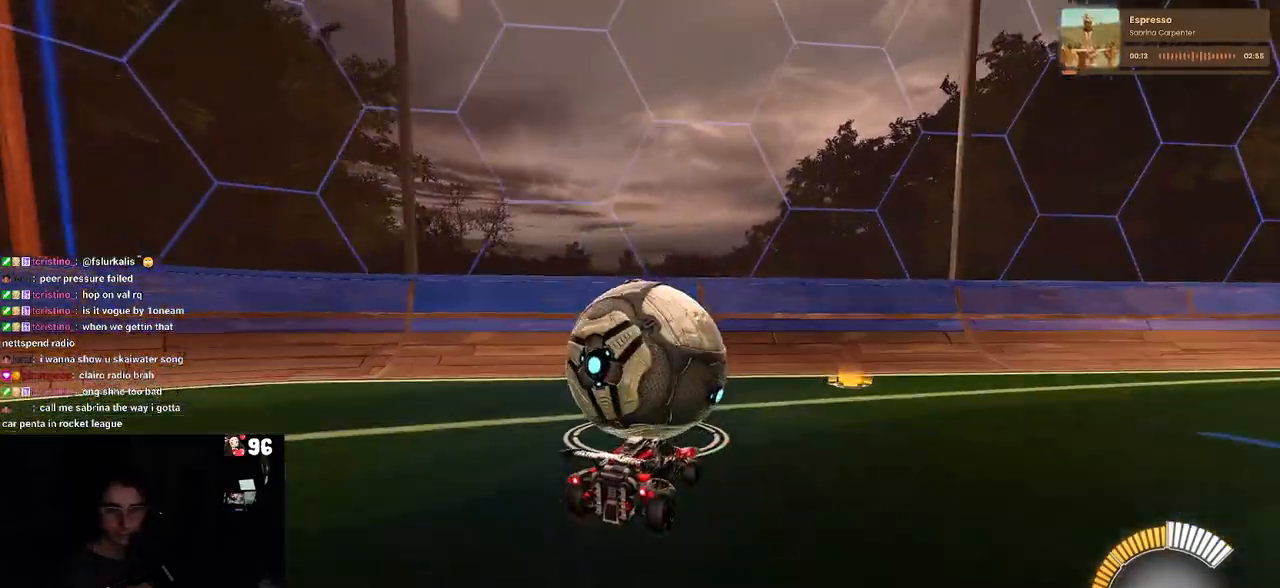
{"buttons": ["R1", "R2"], "left_stick": "center", "right_stick": "center", "events": [[217, "L2", "up"], [433, "R1", "down"]]}
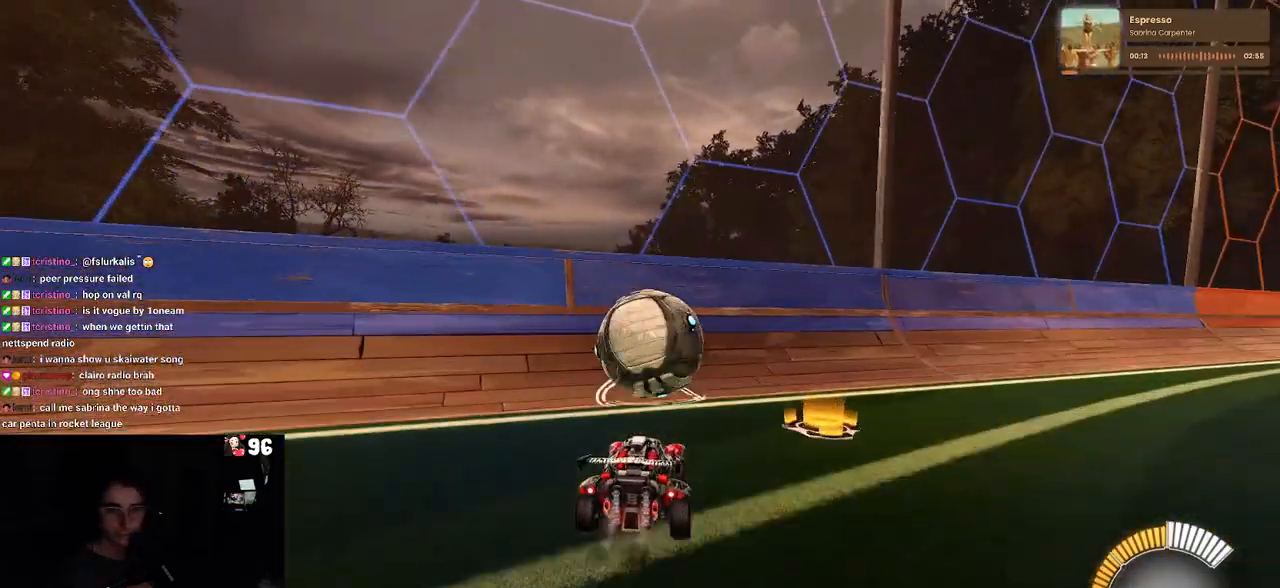
{"buttons": ["R1", "R2"], "left_stick": "center", "right_stick": "center", "events": []}
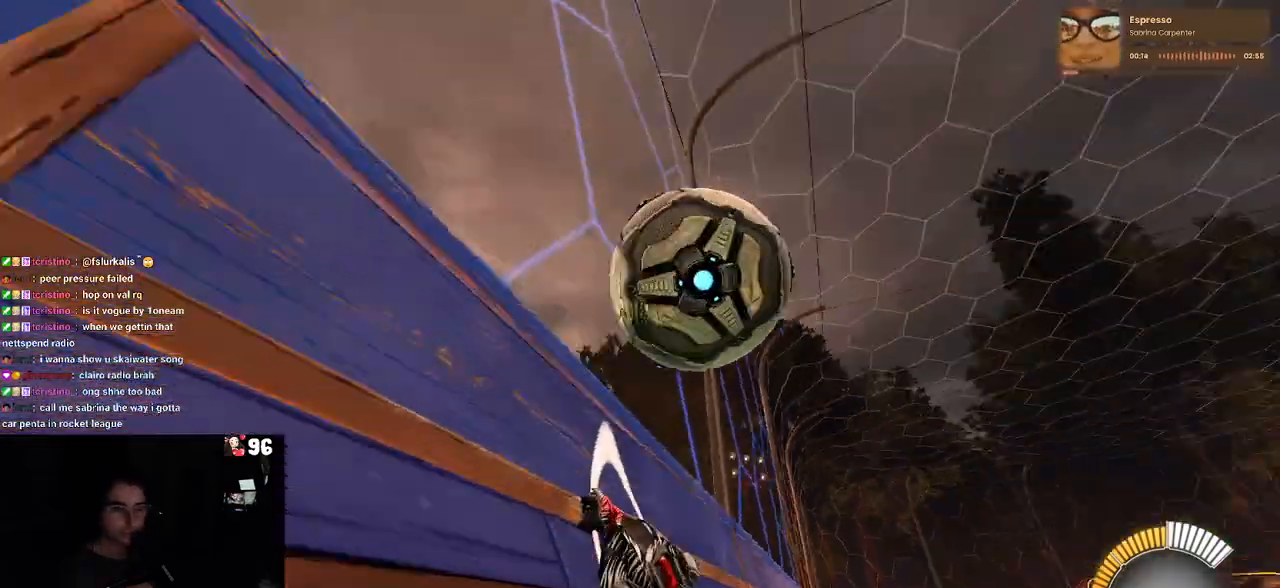
{"buttons": ["CROSS", "L1", "R2"], "left_stick": "right", "right_stick": "center", "events": [[100, "R1", "up"], [233, "left_stick", "right"], [367, "CROSS", "down"], [417, "L1", "down"]]}
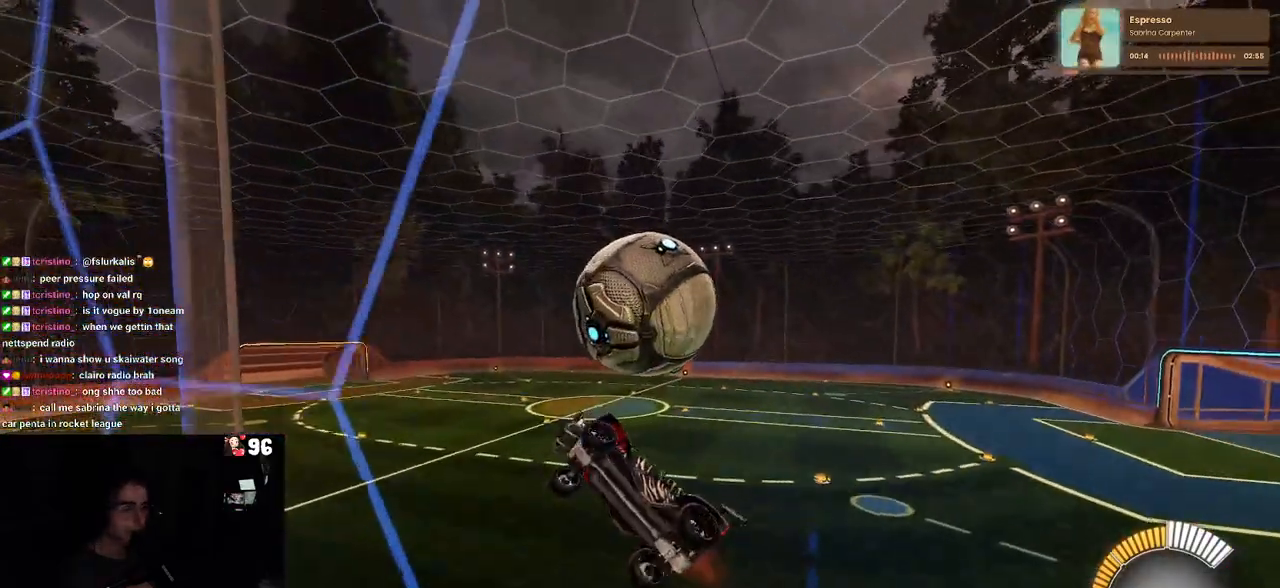
{"buttons": ["L1", "R1", "R2"], "left_stick": "up-right", "right_stick": "center", "events": [[33, "CROSS", "up"], [200, "left_stick", "up-right"], [300, "left_stick", "right"], [400, "R1", "down"], [467, "left_stick", "up-right"]]}
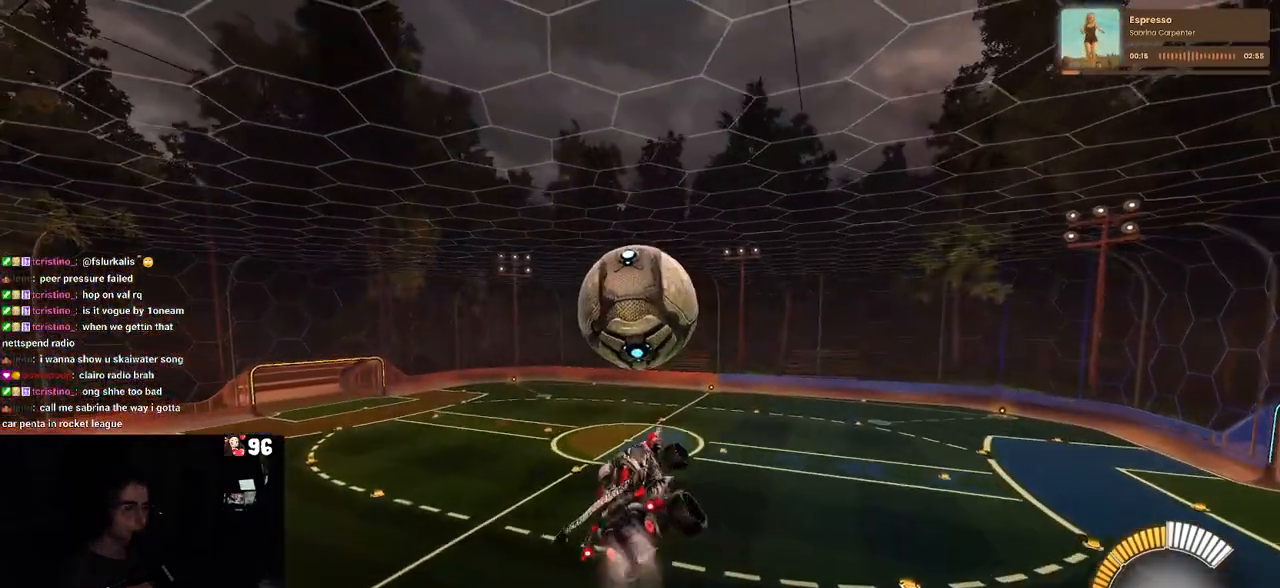
{"buttons": ["R1", "R2"], "left_stick": "center", "right_stick": "center", "events": [[17, "left_stick", "center"], [117, "left_stick", "down"], [317, "L1", "up"], [467, "left_stick", "center"]]}
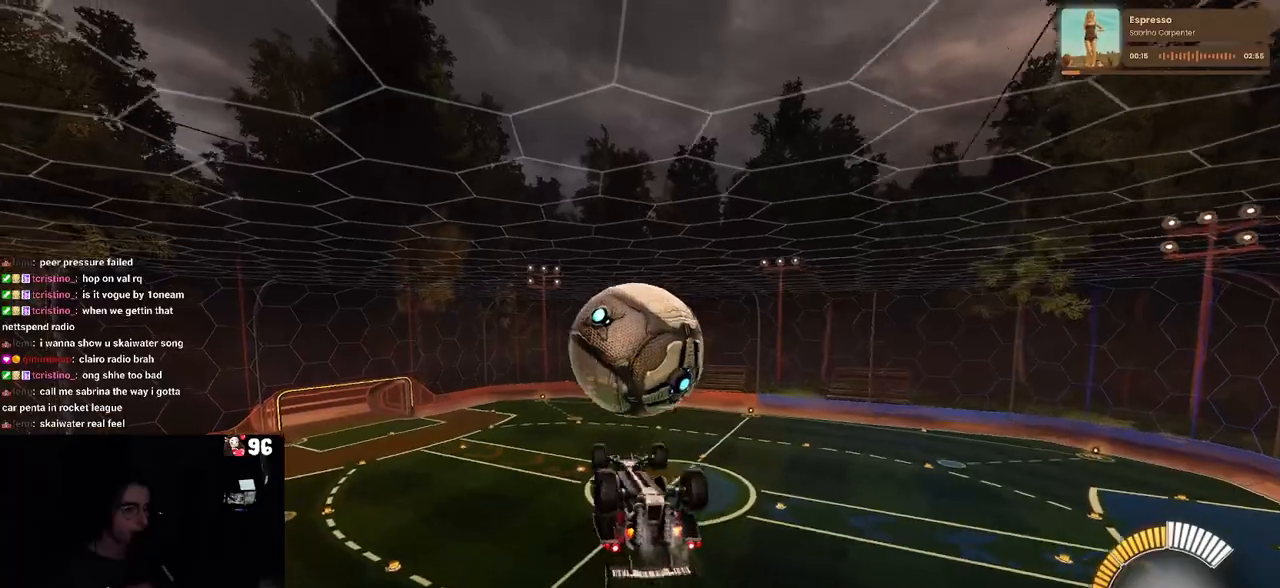
{"buttons": ["L1", "R2"], "left_stick": "left", "right_stick": "center", "events": [[50, "left_stick", "down"], [200, "left_stick", "center"], [283, "R1", "up"], [283, "left_stick", "left"], [317, "L1", "down"]]}
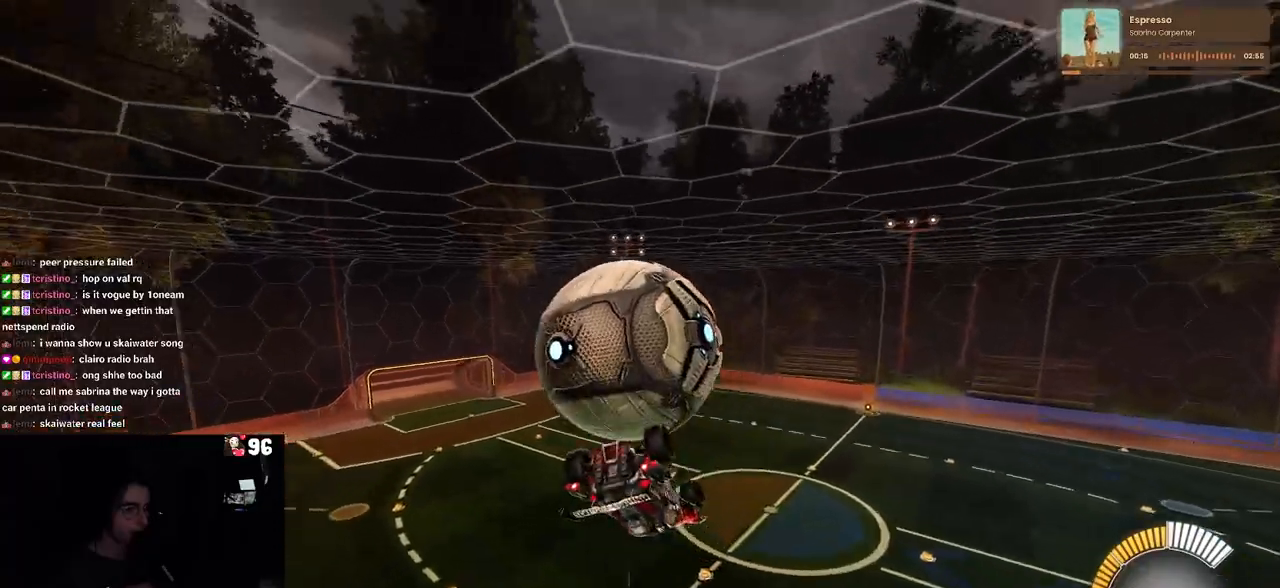
{"buttons": ["R1", "R2"], "left_stick": "center", "right_stick": "center", "events": [[400, "R1", "down"], [417, "L1", "up"], [417, "left_stick", "center"]]}
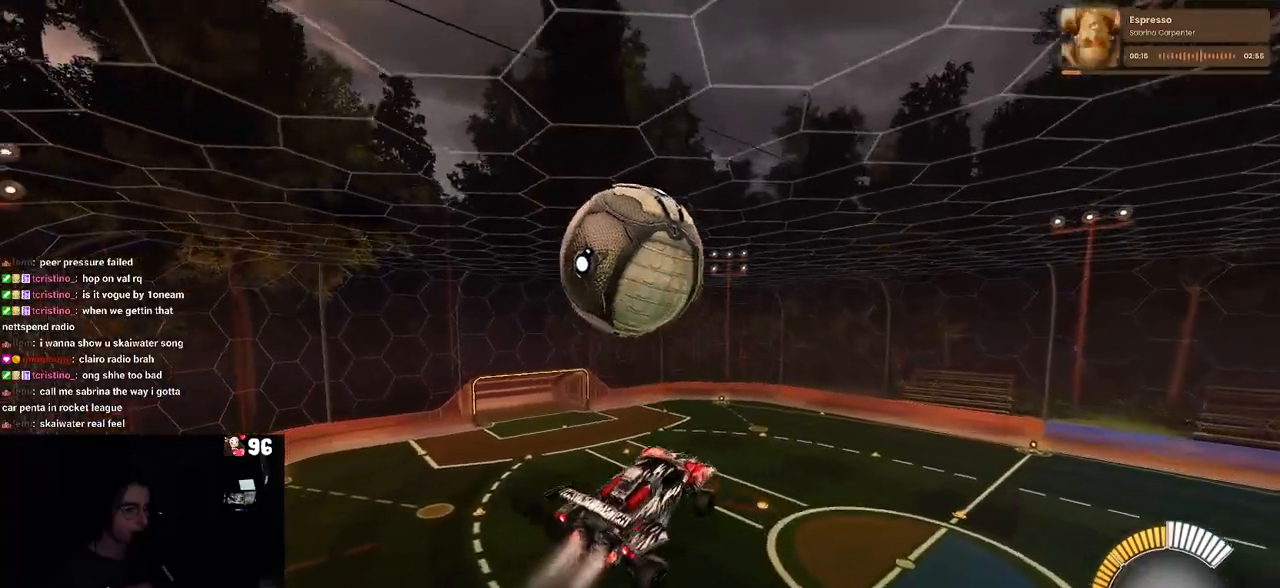
{"buttons": ["R1", "R2"], "left_stick": "down", "right_stick": "center", "events": [[50, "left_stick", "up-left"], [83, "R1", "up"], [150, "CROSS", "down"], [233, "CROSS", "up"], [233, "left_stick", "down"], [500, "R1", "down"]]}
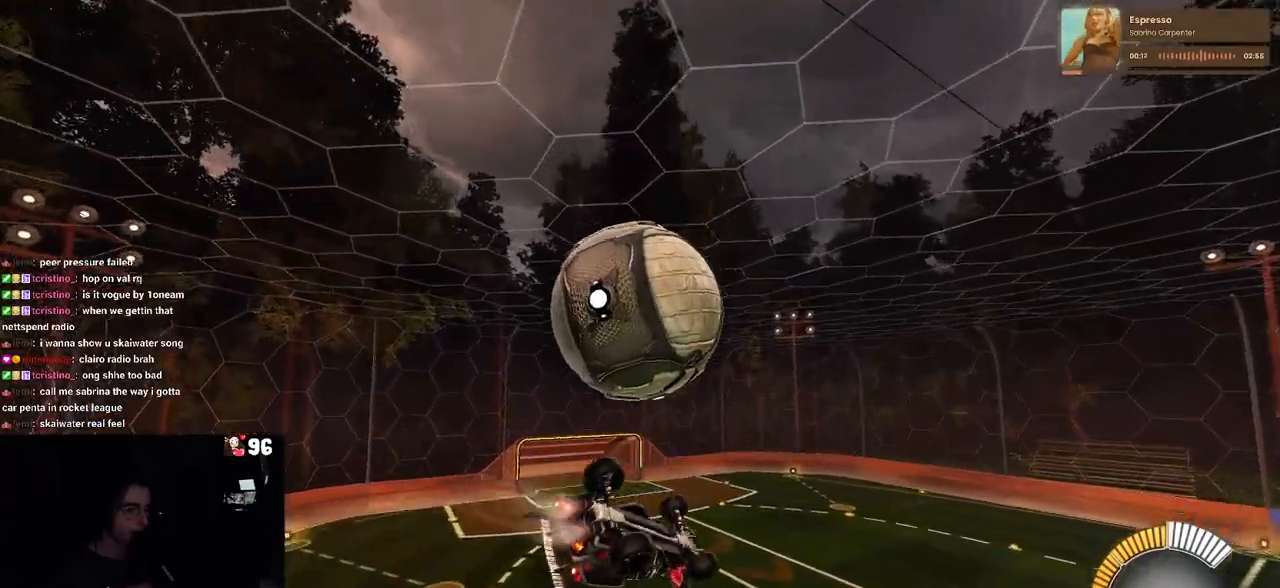
{"buttons": ["L1", "R1", "R2"], "left_stick": "up", "right_stick": "center", "events": [[33, "left_stick", "down-right"], [217, "L1", "down"], [217, "left_stick", "up-right"], [333, "left_stick", "up"]]}
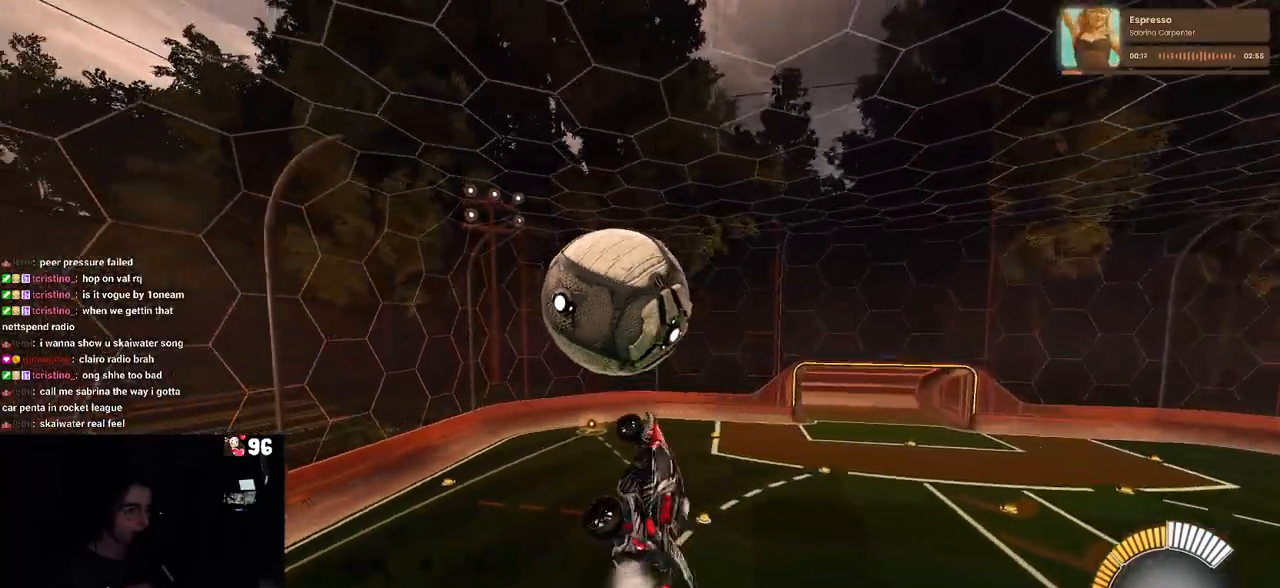
{"buttons": ["R1", "R2"], "left_stick": "center", "right_stick": "center", "events": [[167, "left_stick", "center"], [183, "L1", "up"], [300, "left_stick", "down"], [450, "left_stick", "center"]]}
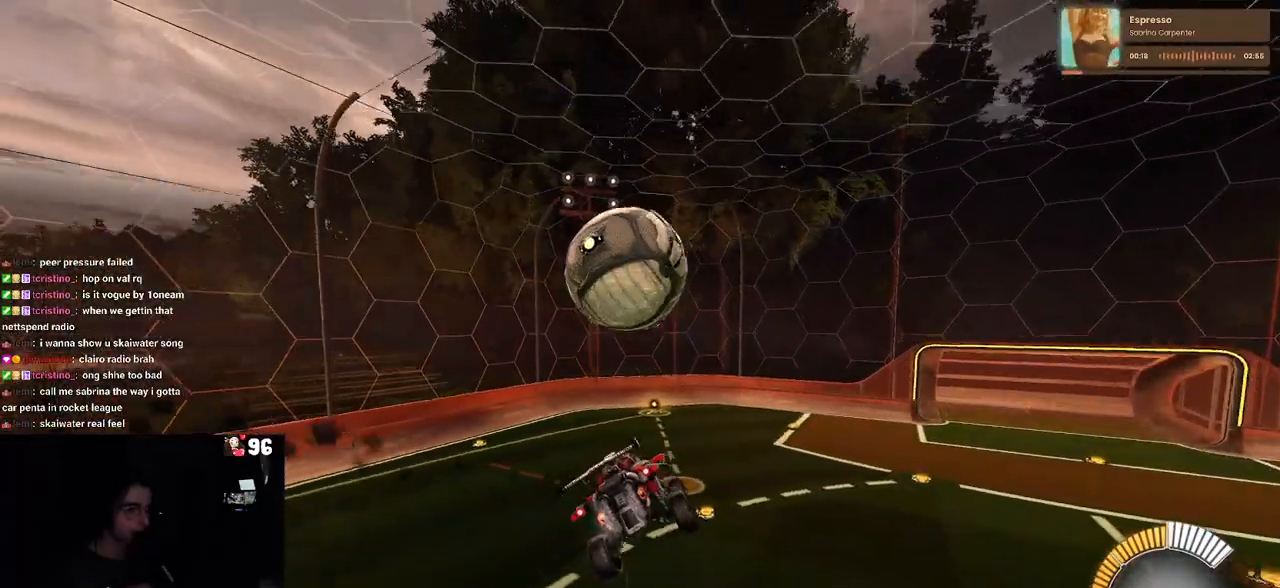
{"buttons": ["R1", "R2"], "left_stick": "center", "right_stick": "center", "events": [[50, "left_stick", "up-left"], [167, "CROSS", "down"], [250, "left_stick", "down"], [317, "CROSS", "up"], [500, "left_stick", "center"]]}
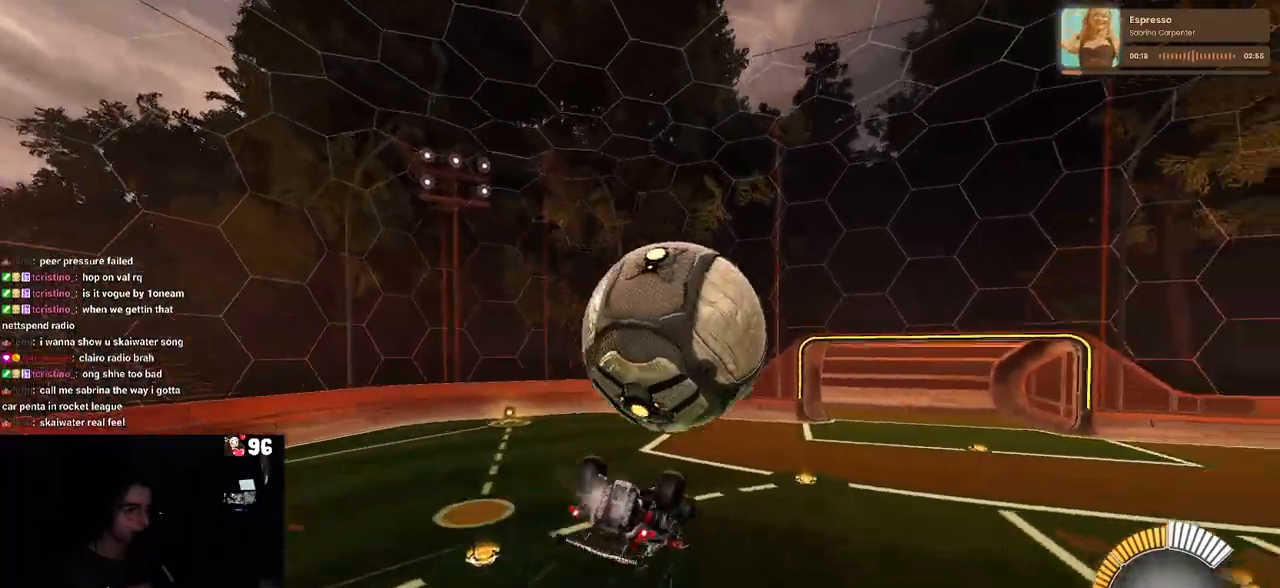
{"buttons": ["R2"], "left_stick": "right", "right_stick": "center", "events": [[67, "left_stick", "right"], [167, "CROSS", "down"], [267, "CROSS", "up"], [433, "R1", "up"]]}
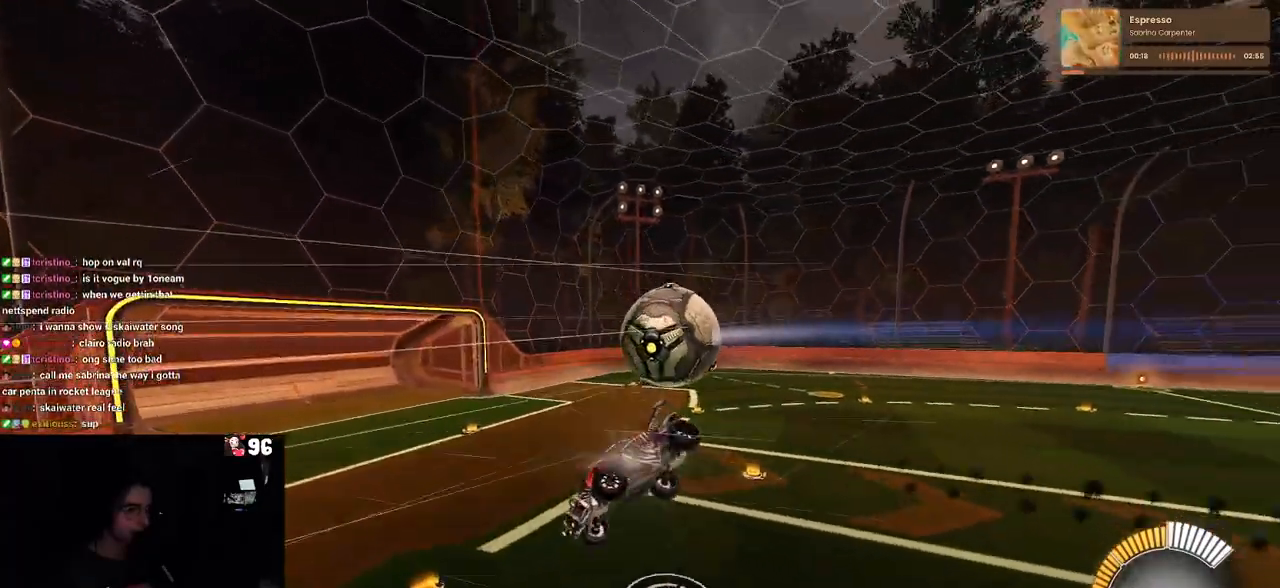
{"buttons": ["SQUARE", "R2"], "left_stick": "down-right", "right_stick": "center", "events": [[17, "left_stick", "down-right"], [317, "left_stick", "center"], [383, "left_stick", "down-right"], [433, "SQUARE", "down"]]}
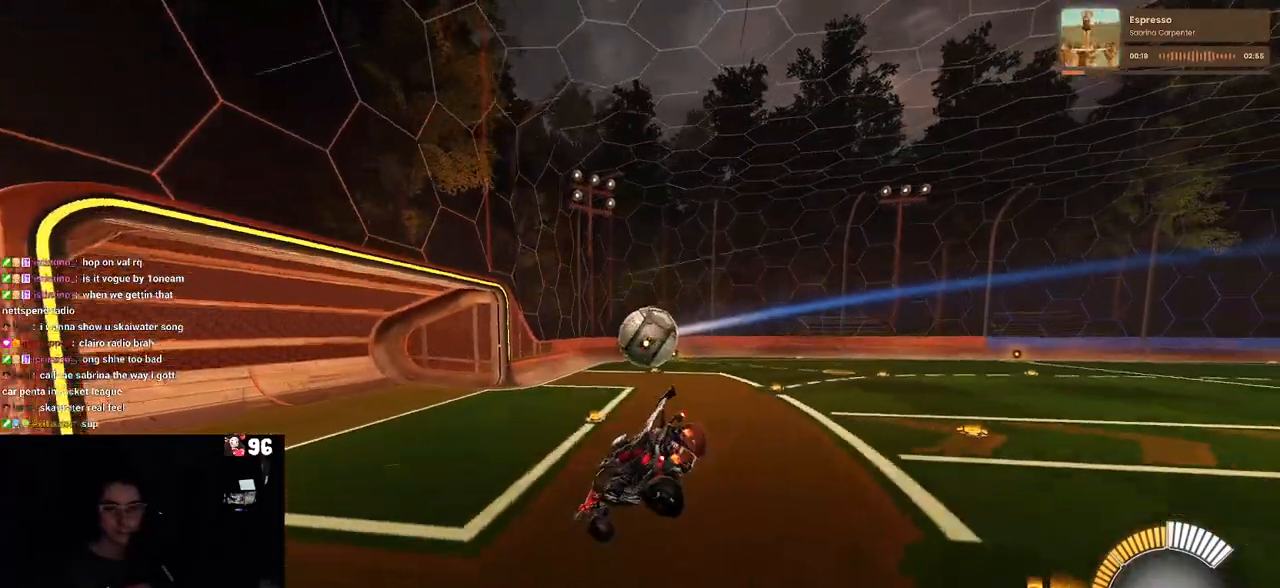
{"buttons": ["R1", "R2"], "left_stick": "center", "right_stick": "center", "events": [[83, "left_stick", "center"], [133, "SQUARE", "up"], [317, "R1", "down"], [350, "R3", "down"], [433, "R3", "up"]]}
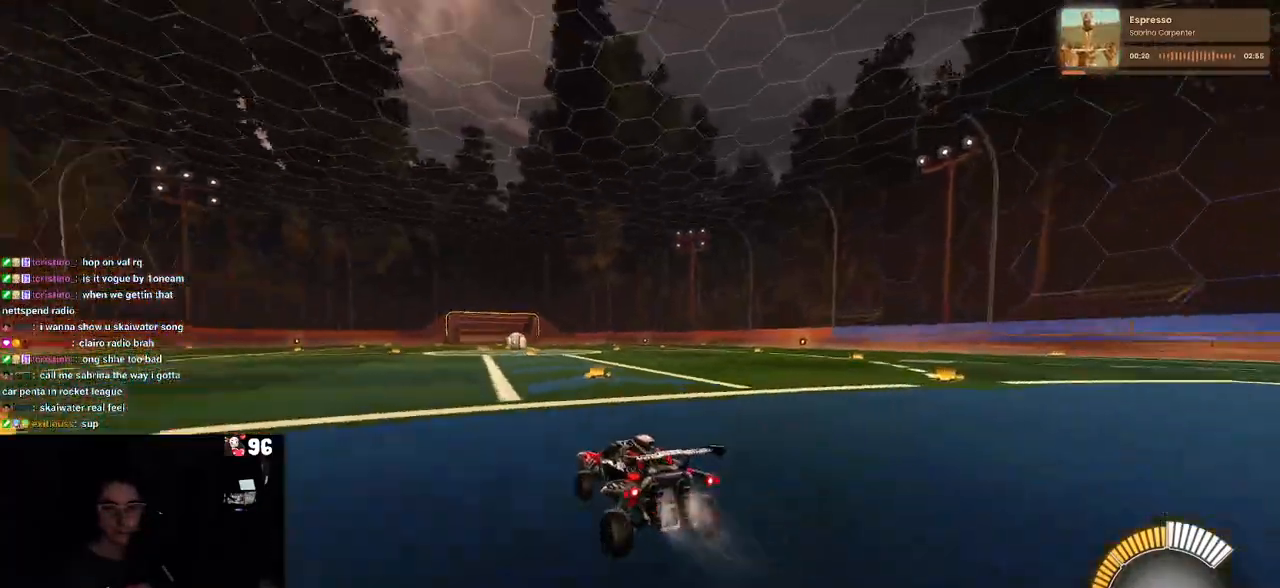
{"buttons": ["R2", "DPAD_UP"], "left_stick": "center", "right_stick": "center", "events": [[50, "left_stick", "left"], [200, "TRIANGLE", "down"], [283, "left_stick", "center"], [367, "TRIANGLE", "up"], [417, "R1", "up"], [483, "DPAD_UP", "down"]]}
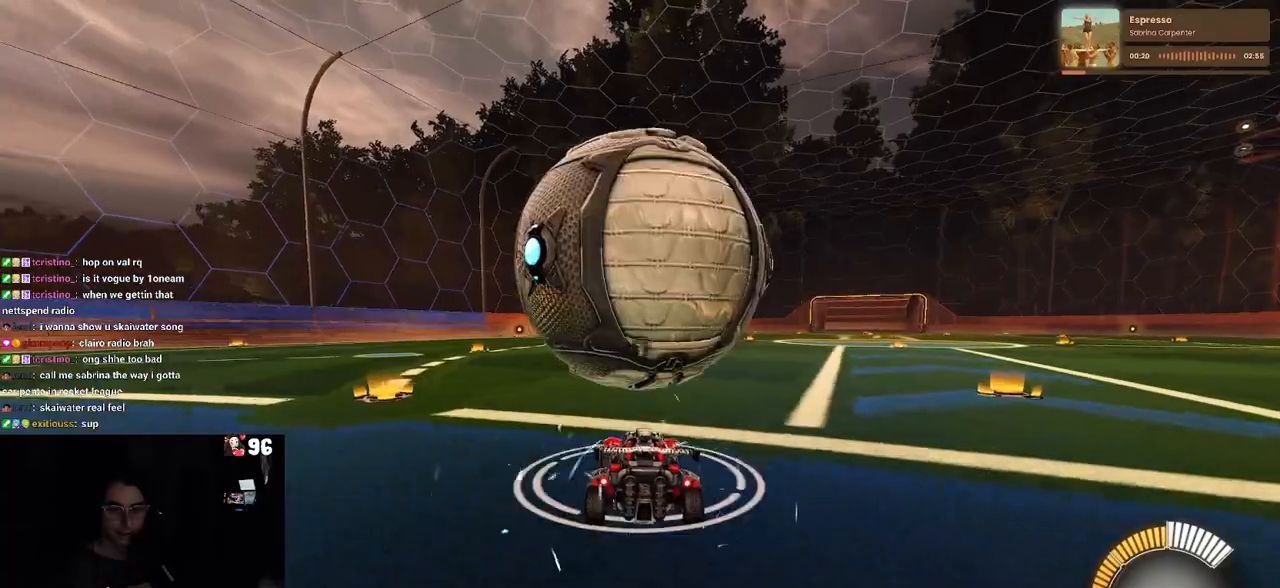
{"buttons": [], "left_stick": "center", "right_stick": "center", "events": [[50, "DPAD_UP", "up"], [167, "R2", "up"], [267, "left_stick", "right"], [317, "R2", "down"], [433, "left_stick", "center"], [500, "R2", "up"]]}
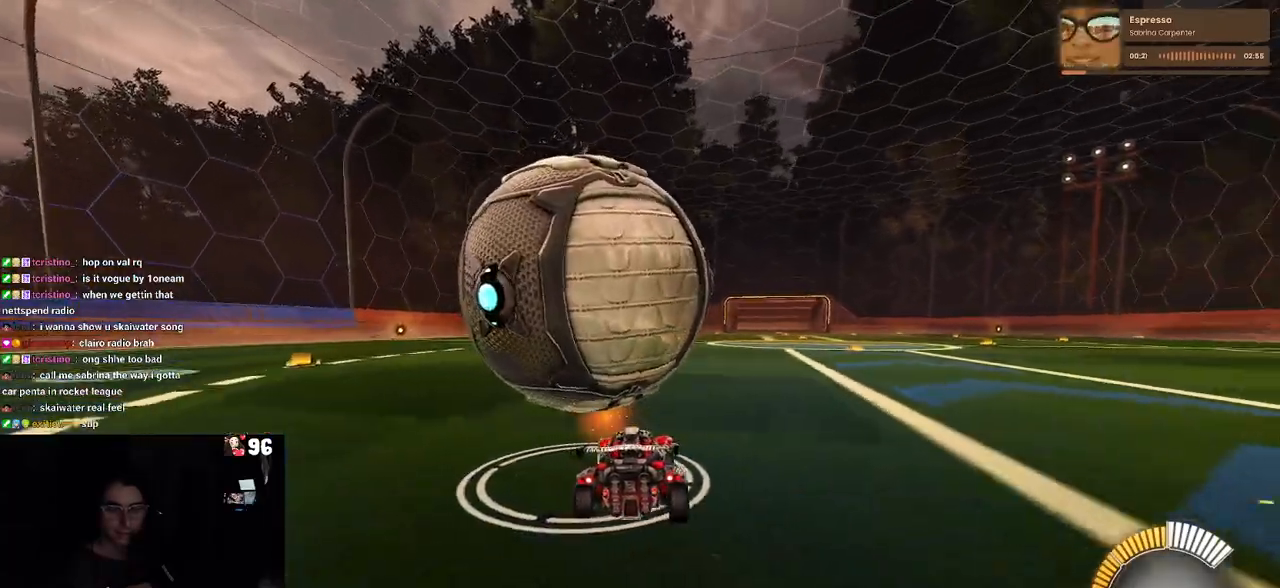
{"buttons": ["R1", "R2"], "left_stick": "left", "right_stick": "center", "events": [[83, "left_stick", "left"], [150, "R2", "down"], [233, "left_stick", "center"], [383, "left_stick", "left"], [433, "R1", "down"]]}
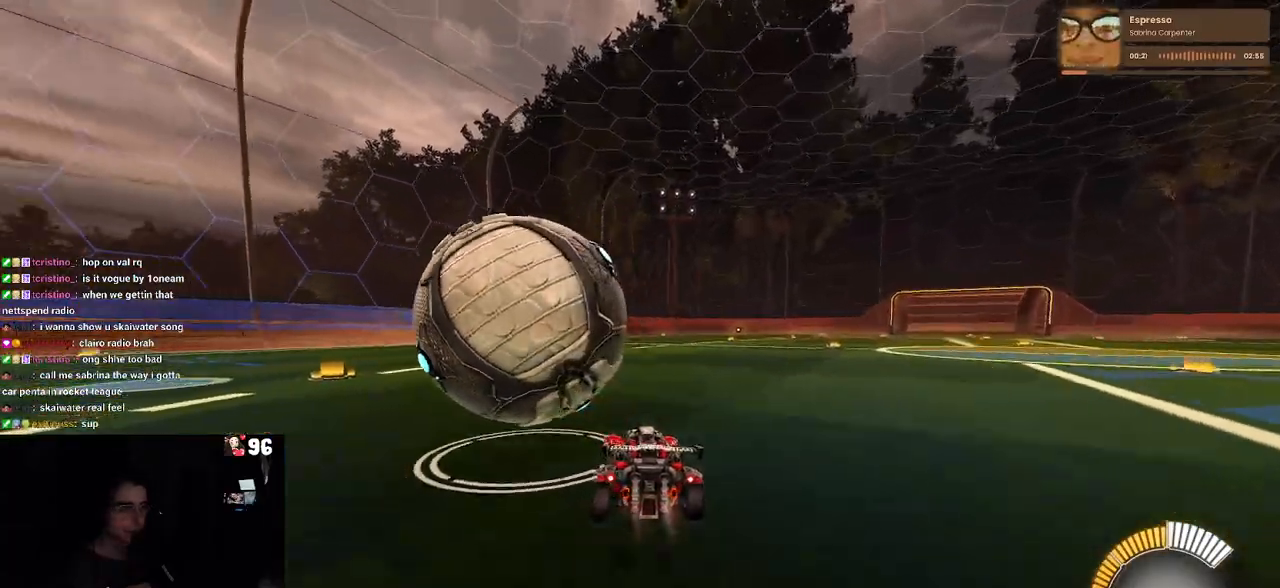
{"buttons": ["R1", "R2"], "left_stick": "center", "right_stick": "center", "events": [[167, "left_stick", "center"], [333, "left_stick", "right"], [450, "left_stick", "center"]]}
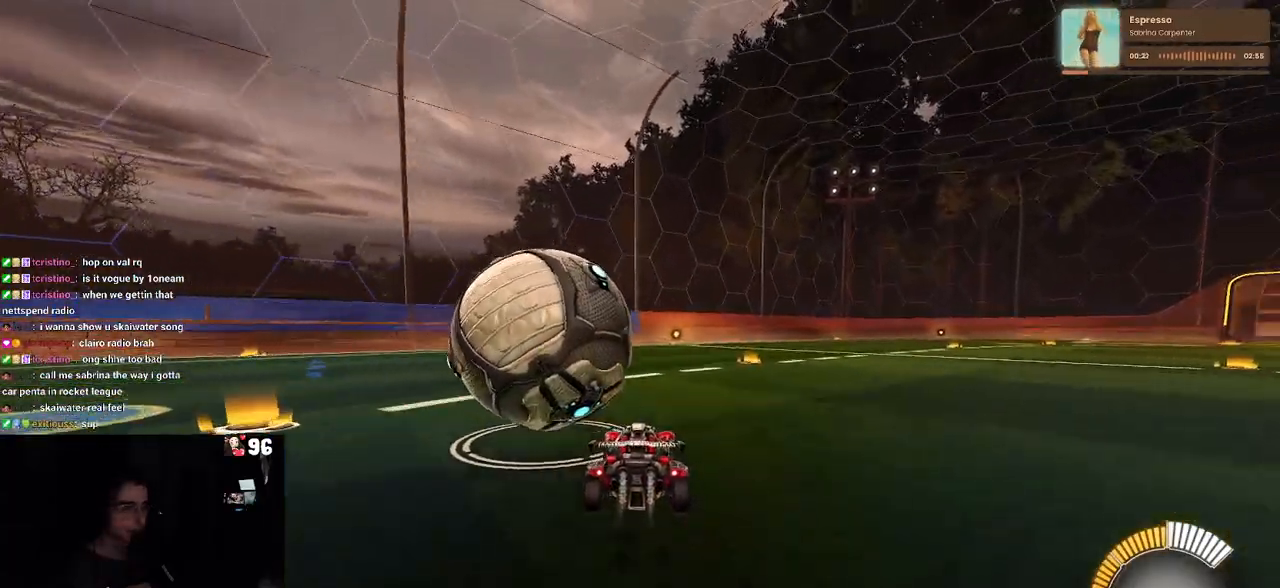
{"buttons": ["L2", "R2"], "left_stick": "center", "right_stick": "center", "events": [[67, "left_stick", "left"], [250, "R1", "up"], [333, "left_stick", "center"], [350, "L2", "down"], [367, "TRIANGLE", "down"], [483, "TRIANGLE", "up"]]}
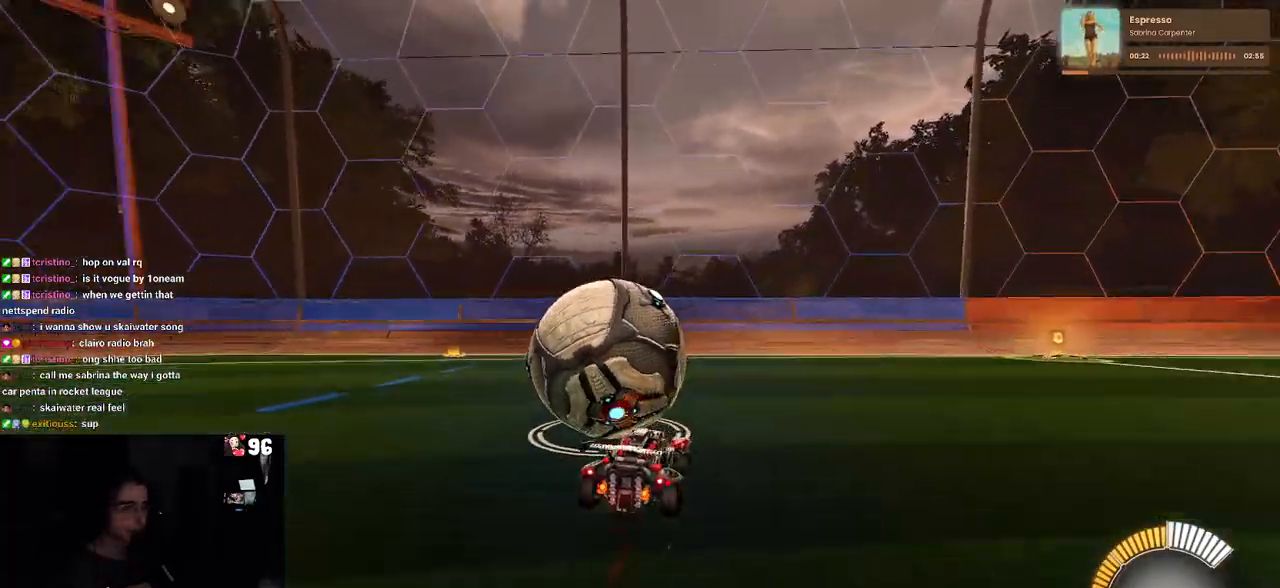
{"buttons": ["R2"], "left_stick": "center", "right_stick": "center", "events": [[33, "L2", "up"], [33, "left_stick", "left"], [117, "R2", "up"], [183, "left_stick", "center"], [217, "R2", "down"]]}
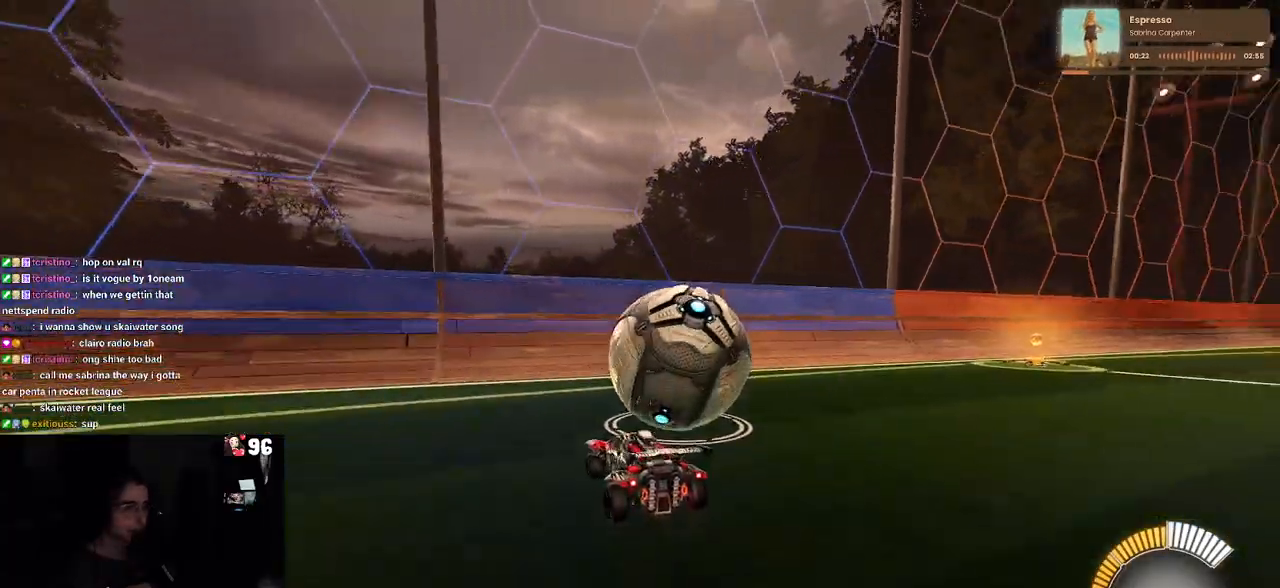
{"buttons": ["R2"], "left_stick": "center", "right_stick": "center", "events": [[150, "left_stick", "right"], [450, "left_stick", "center"]]}
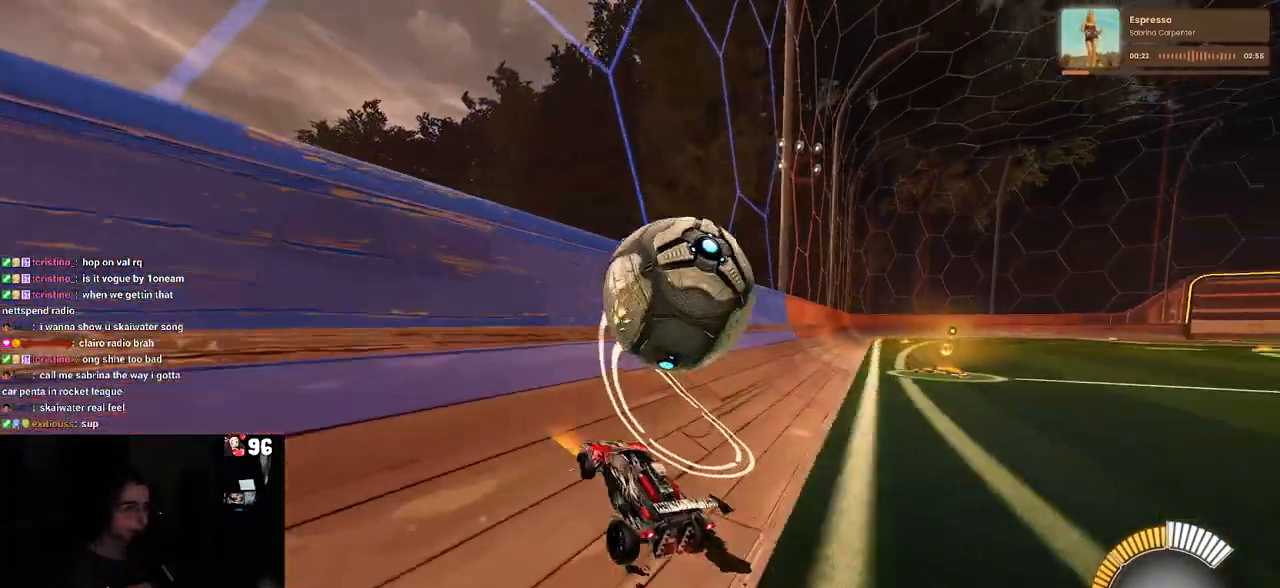
{"buttons": ["CROSS", "L1", "R2"], "left_stick": "center", "right_stick": "center", "events": [[283, "left_stick", "right"], [350, "CROSS", "down"], [417, "L1", "down"], [450, "left_stick", "center"]]}
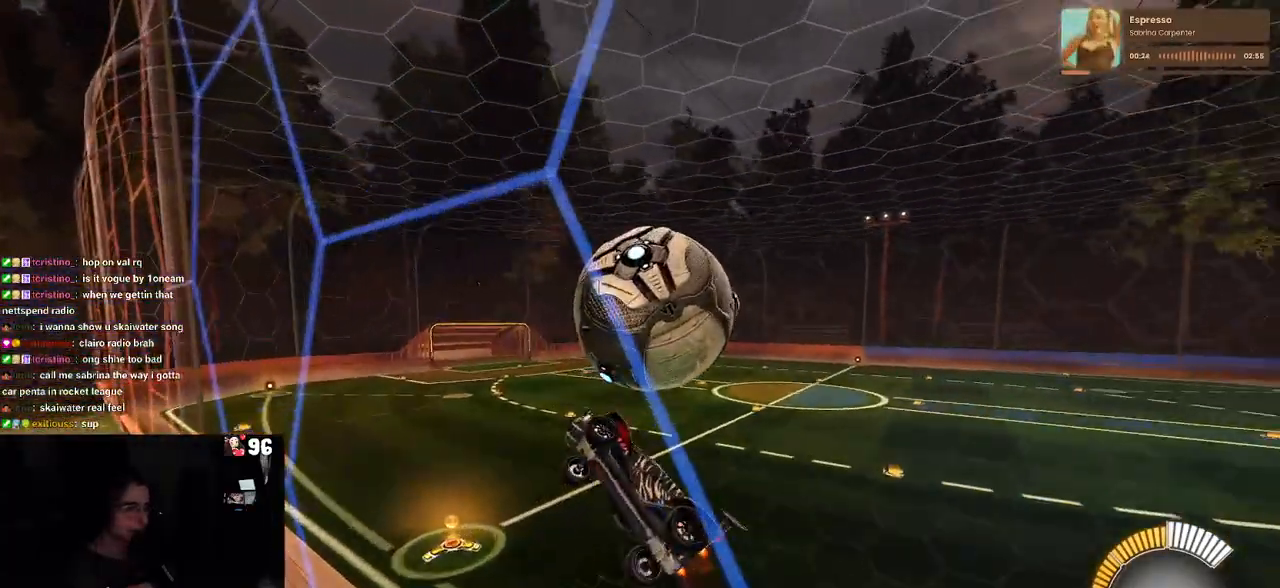
{"buttons": ["L1", "R2"], "left_stick": "left", "right_stick": "center", "events": [[17, "CROSS", "up"], [50, "left_stick", "down"], [133, "left_stick", "down-right"], [317, "left_stick", "up-right"], [433, "left_stick", "up-left"], [483, "left_stick", "left"]]}
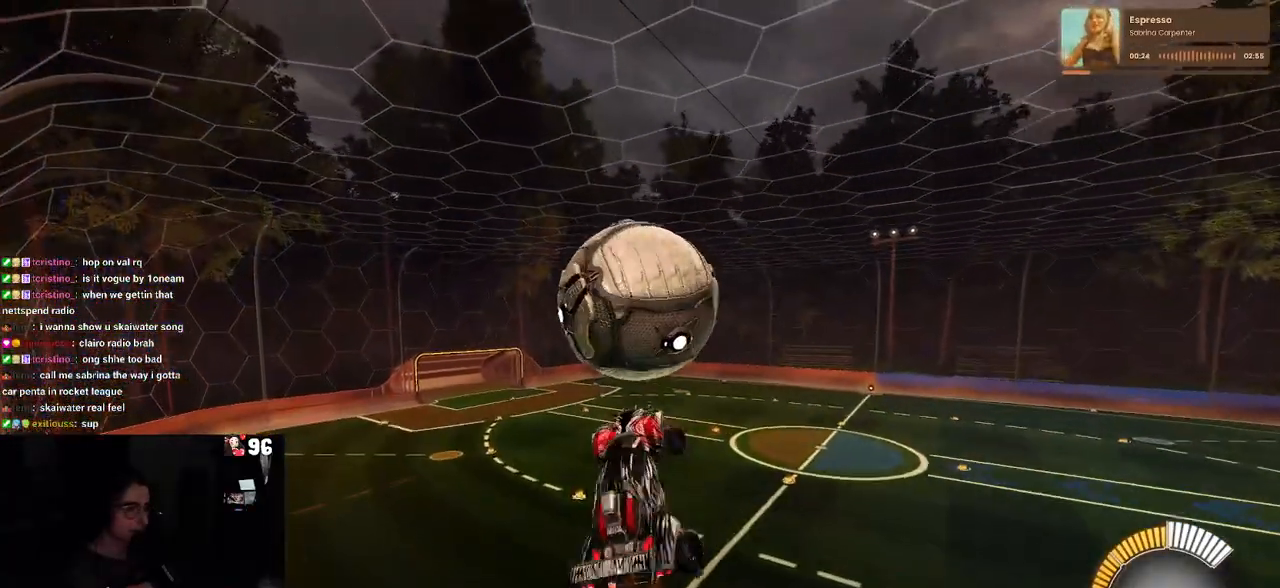
{"buttons": ["L1", "R1", "R2"], "left_stick": "up-right", "right_stick": "center", "events": [[183, "left_stick", "down-left"], [300, "left_stick", "center"], [317, "R1", "down"], [417, "left_stick", "up-right"]]}
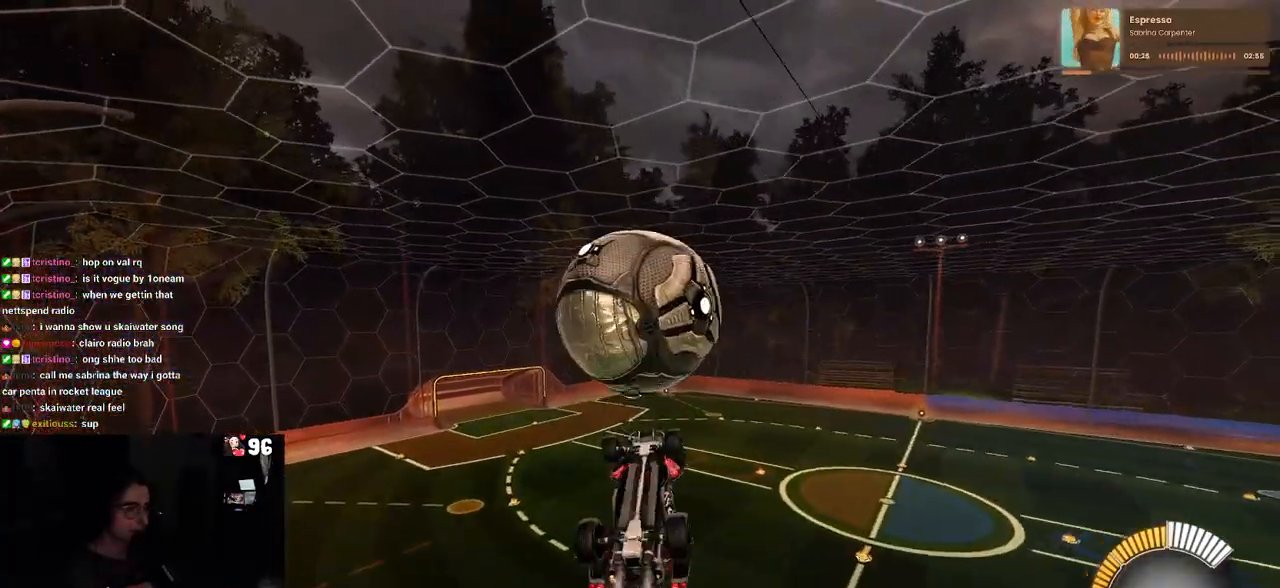
{"buttons": ["L1", "R2"], "left_stick": "right", "right_stick": "center", "events": [[33, "left_stick", "up"], [200, "left_stick", "center"], [250, "R1", "up"], [300, "left_stick", "left"], [350, "left_stick", "center"], [467, "left_stick", "right"]]}